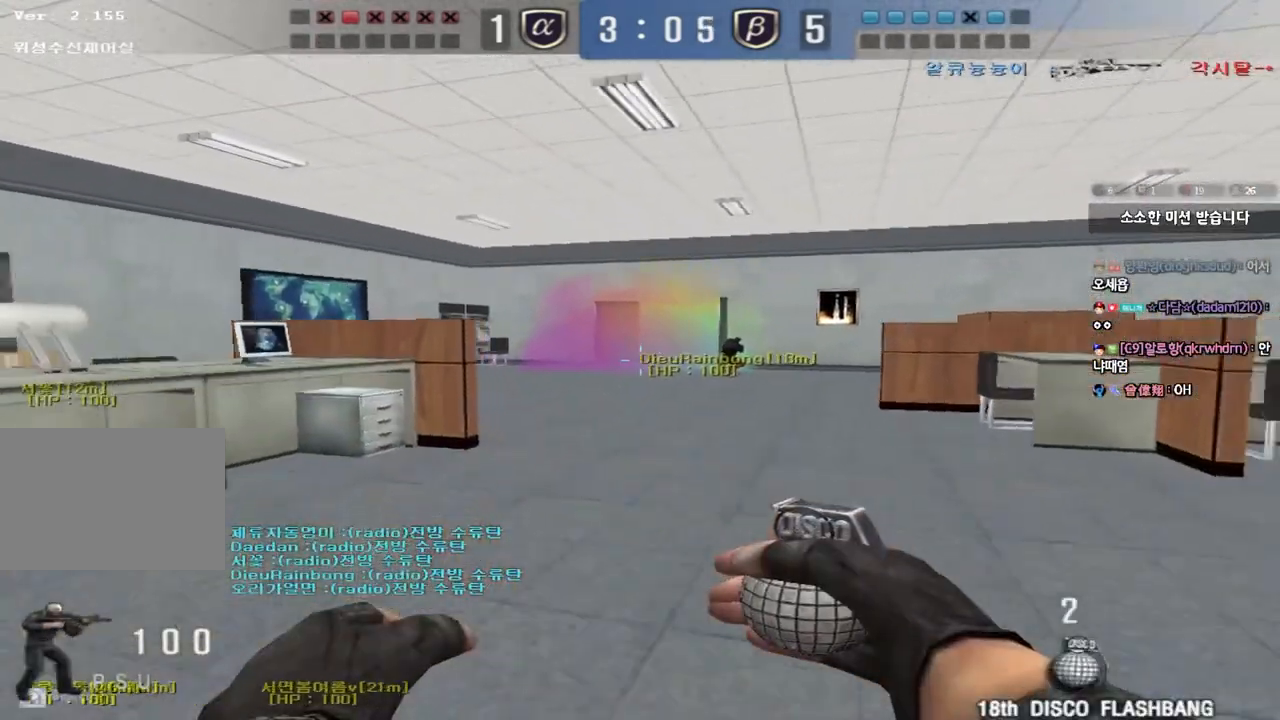
Gameplay with keyboard; each line is a JSON object with the keys held at the frame after it. "events" lists presses ("down") and releases ("up") of "a", "ctrl", "d", "e", "f", "q", "r", "s", "shift", "space", "tab" and "w" between this image and that frame as [ms after this image, input, new state], when the widget could be followed in between. No other keys are recorded. Mouse input is not recorded.
{"keys": ["a", "w"], "events": [[33, "space", "down"], [133, "space", "up"], [267, "shift", "up"], [433, "a", "down"], [450, "w", "down"]]}
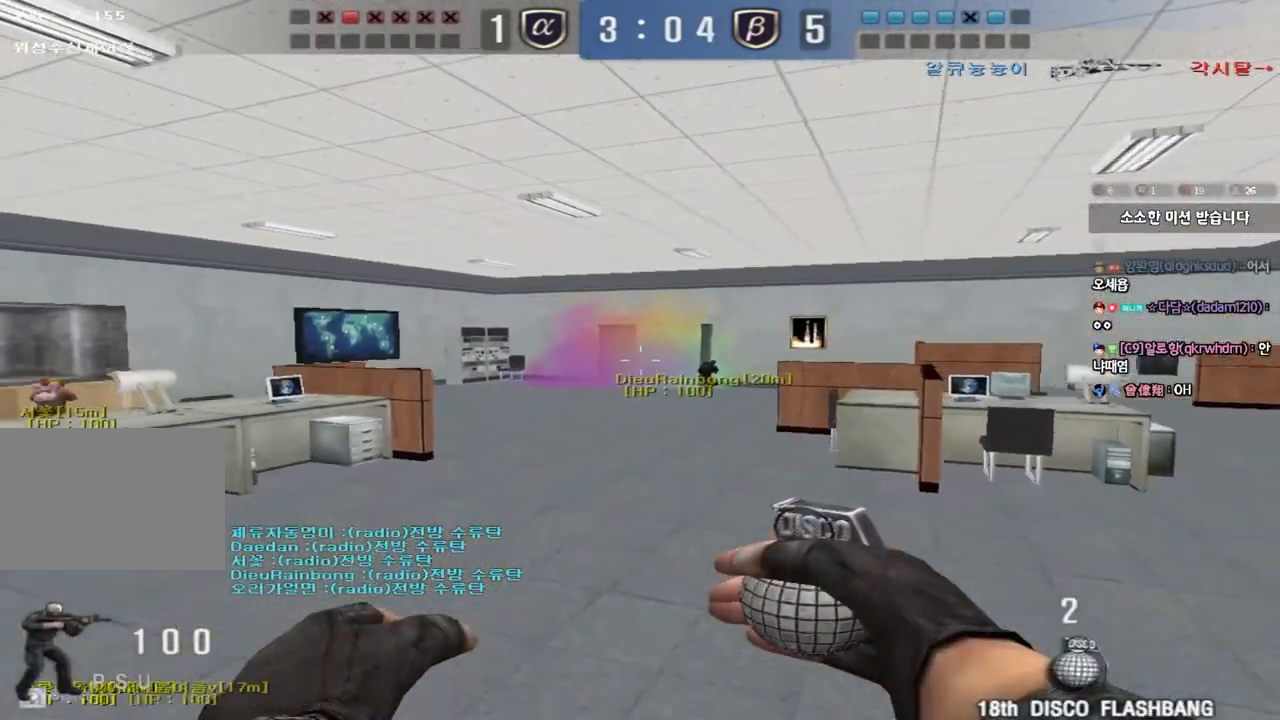
{"keys": ["a", "w"], "events": []}
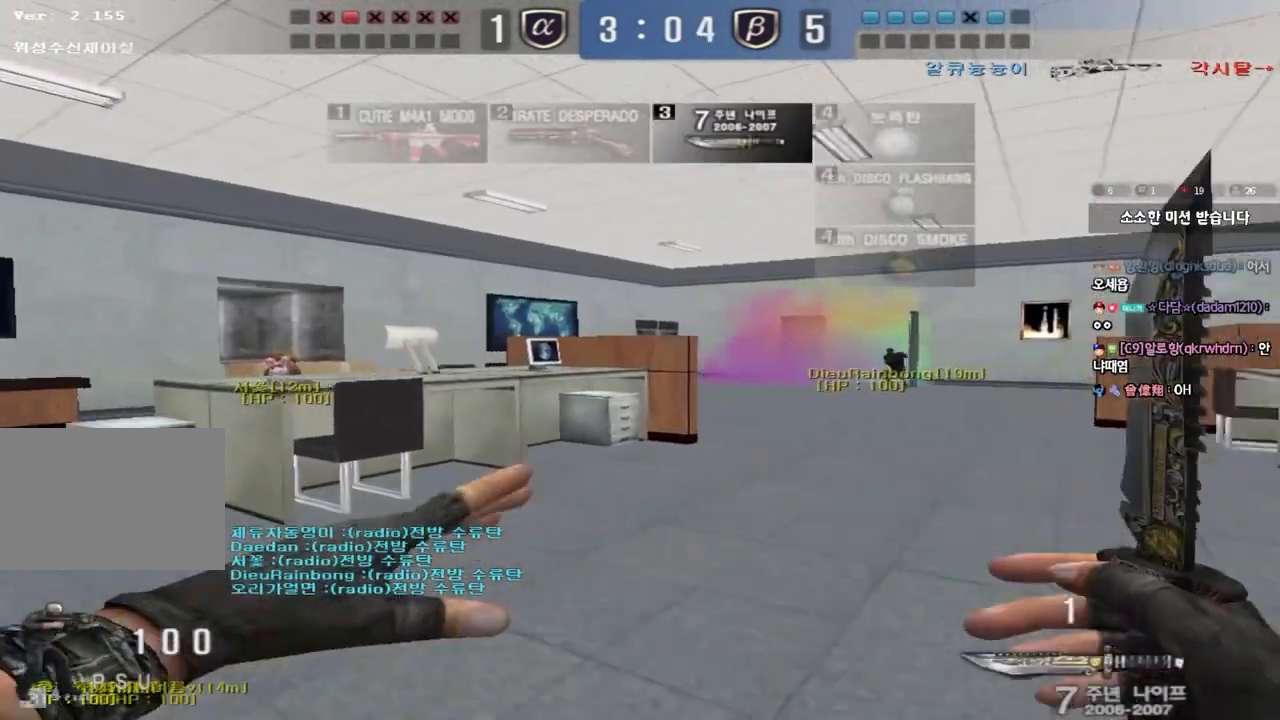
{"keys": ["a", "w"], "events": []}
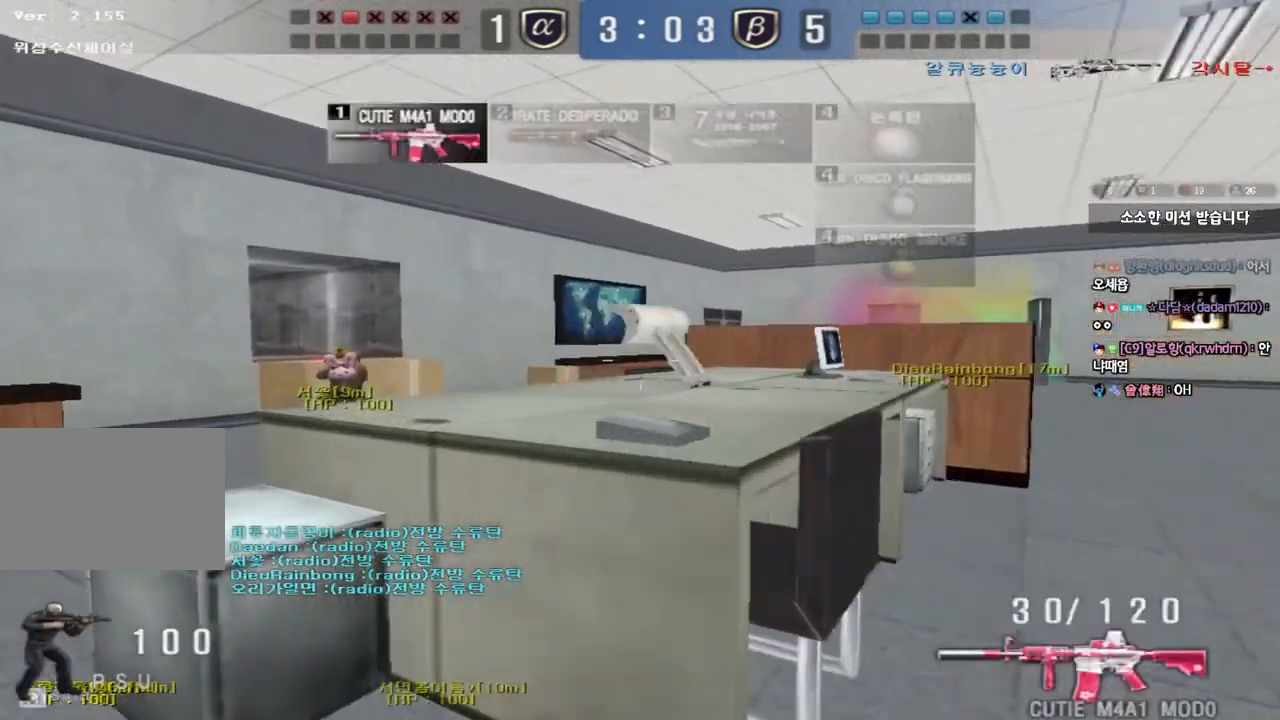
{"keys": [], "events": [[67, "w", "up"], [83, "ctrl", "down"], [100, "a", "up"], [117, "space", "down"], [217, "ctrl", "up"], [267, "space", "up"]]}
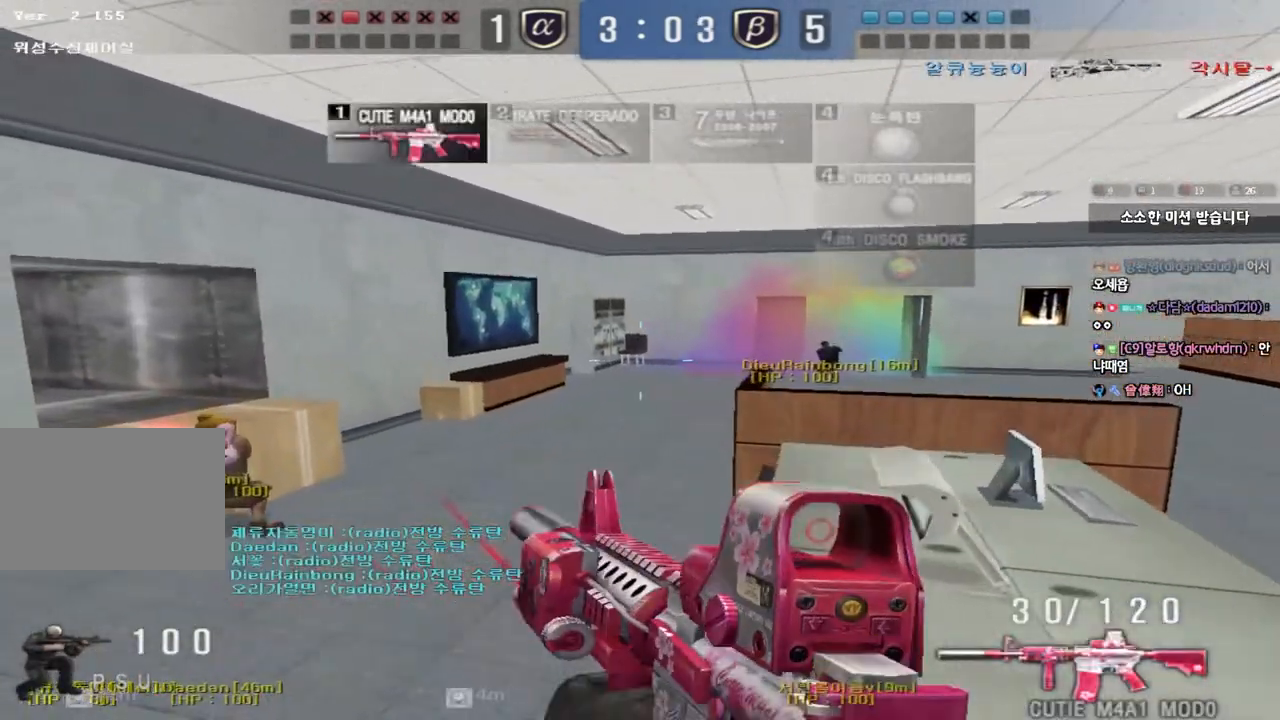
{"keys": ["shift"], "events": [[383, "d", "down"], [383, "w", "down"], [433, "d", "up"], [450, "shift", "down"], [483, "w", "up"]]}
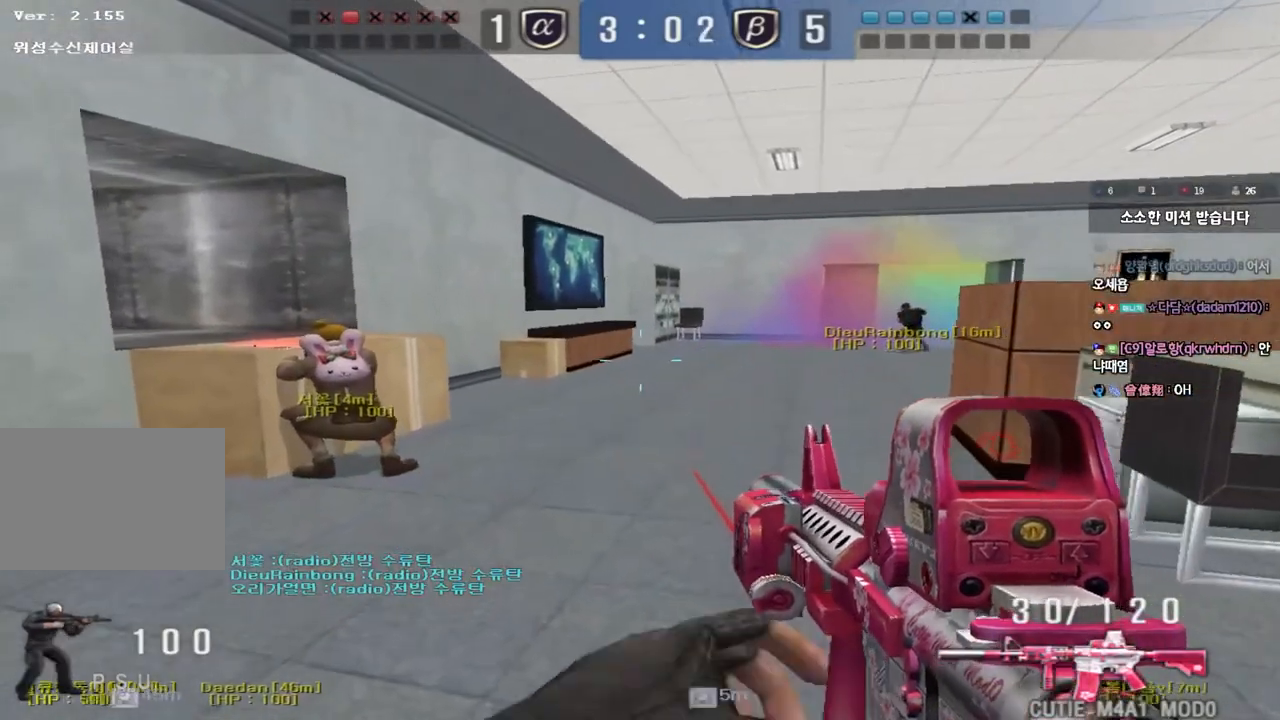
{"keys": ["a", "shift", "w"], "events": [[283, "a", "down"], [283, "w", "down"]]}
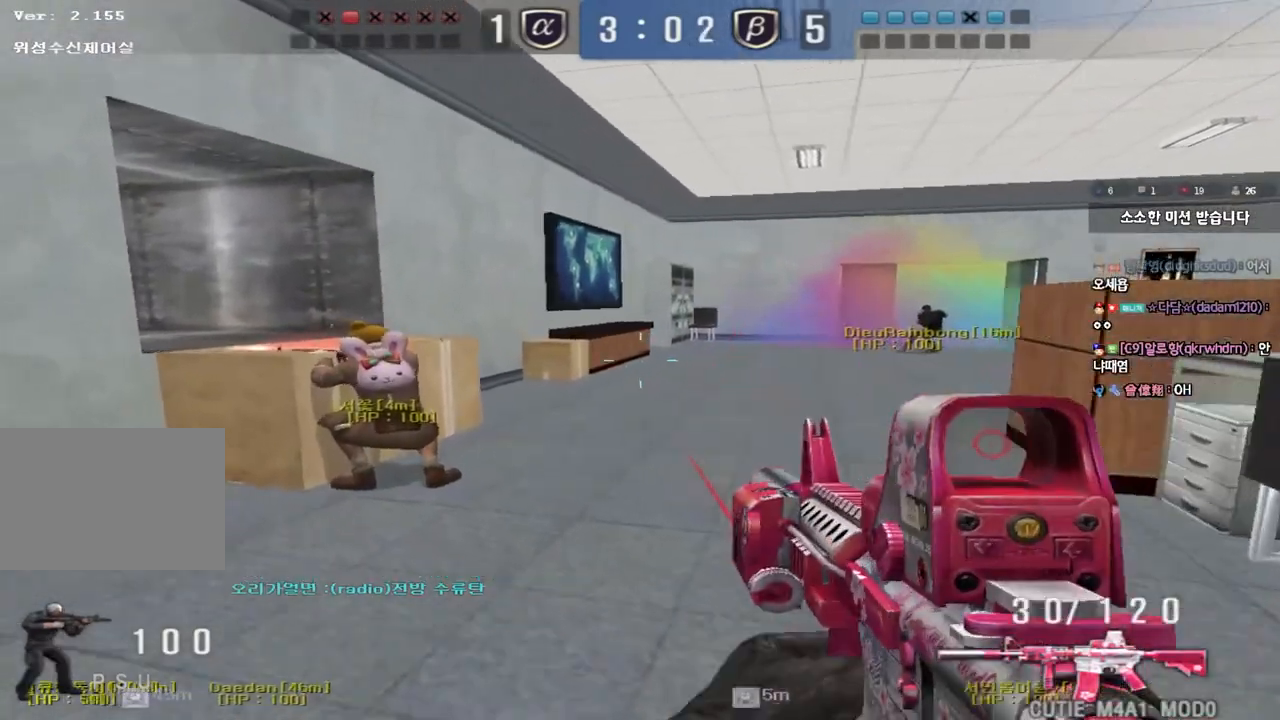
{"keys": ["ctrl"], "events": [[33, "a", "up"], [67, "d", "down"], [67, "shift", "up"], [400, "ctrl", "down"], [417, "d", "up"], [433, "w", "up"]]}
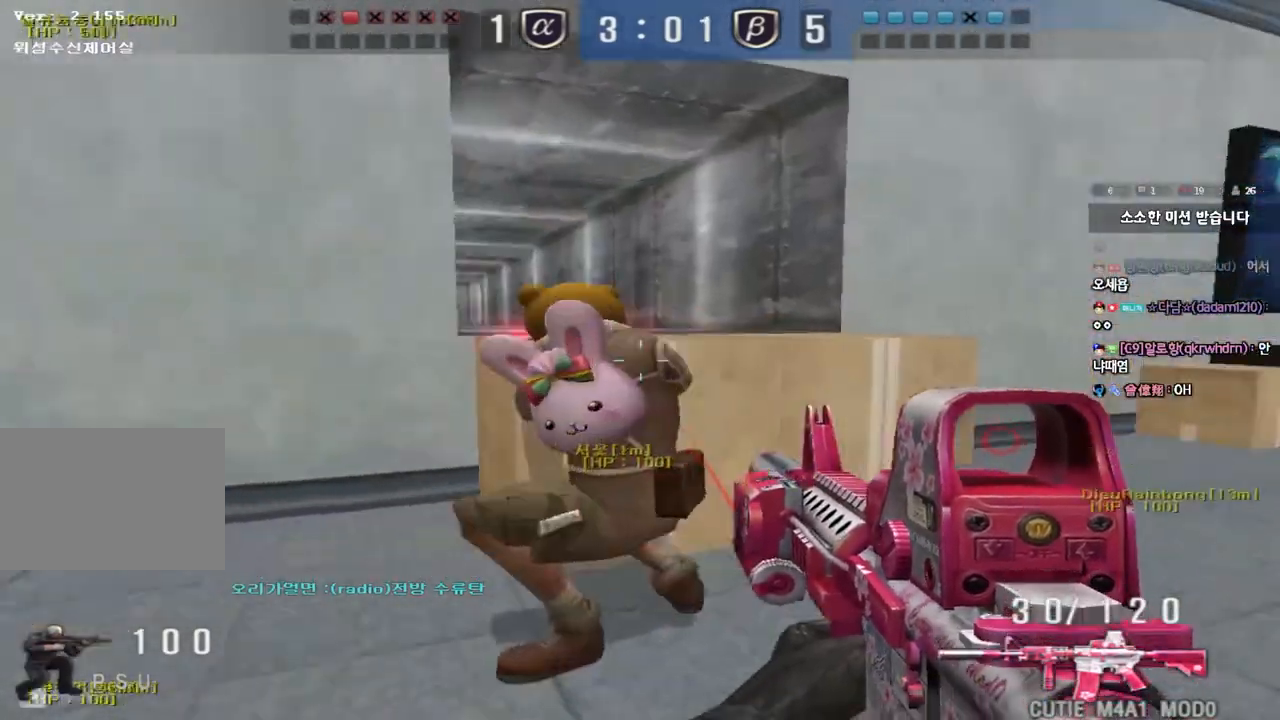
{"keys": ["ctrl", "d"], "events": [[17, "w", "down"], [33, "ctrl", "up"], [33, "d", "down"], [317, "ctrl", "down"], [317, "d", "up"], [350, "w", "up"], [500, "d", "down"]]}
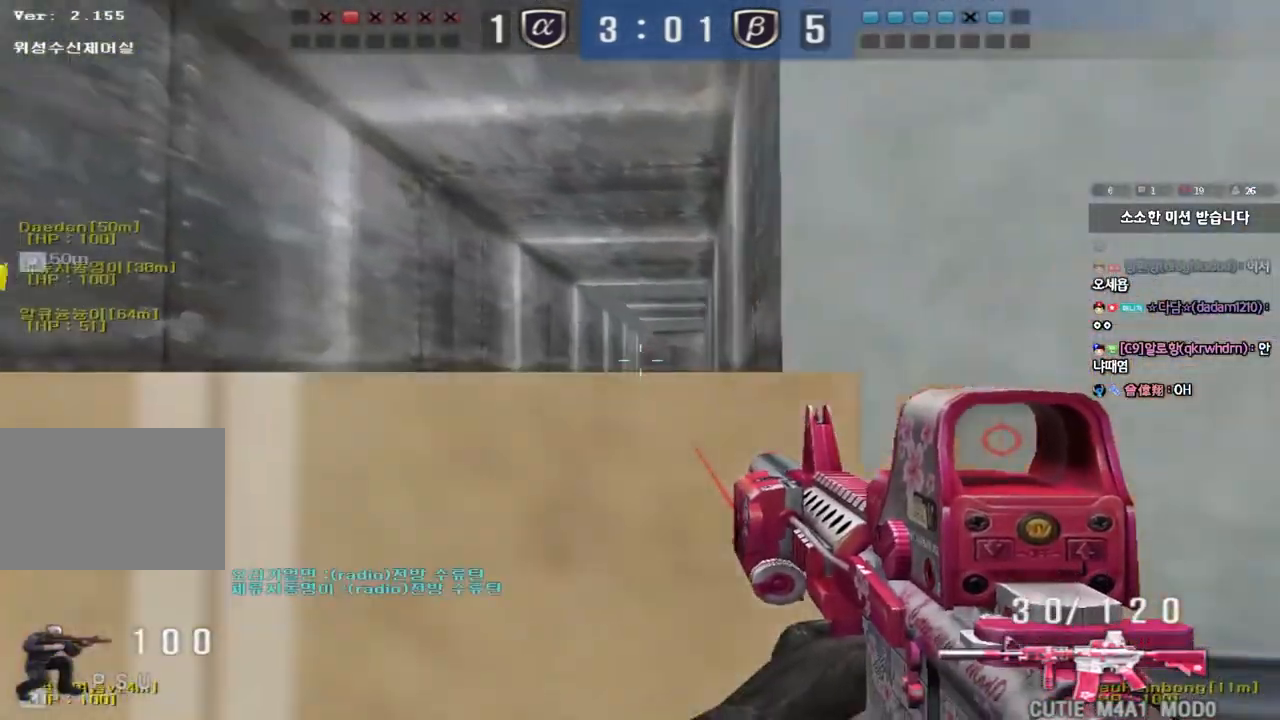
{"keys": ["ctrl"], "events": [[133, "d", "up"]]}
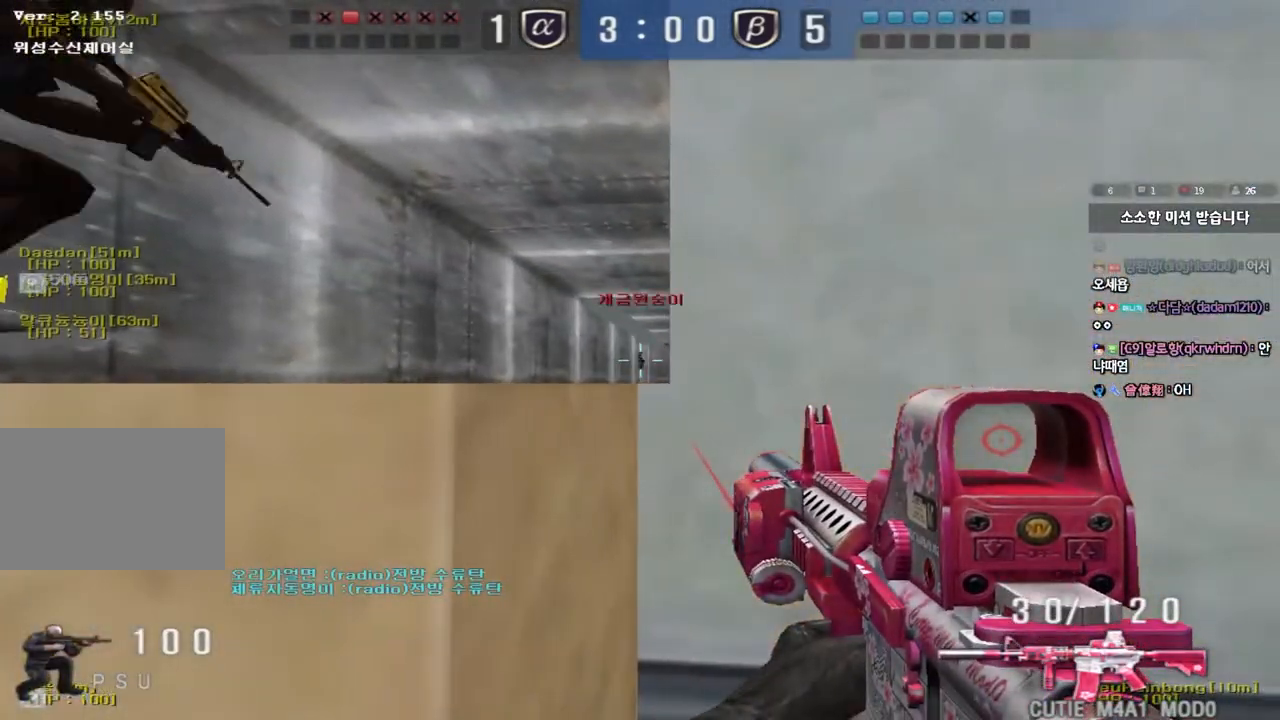
{"keys": ["ctrl"], "events": [[133, "d", "down"], [167, "d", "up"]]}
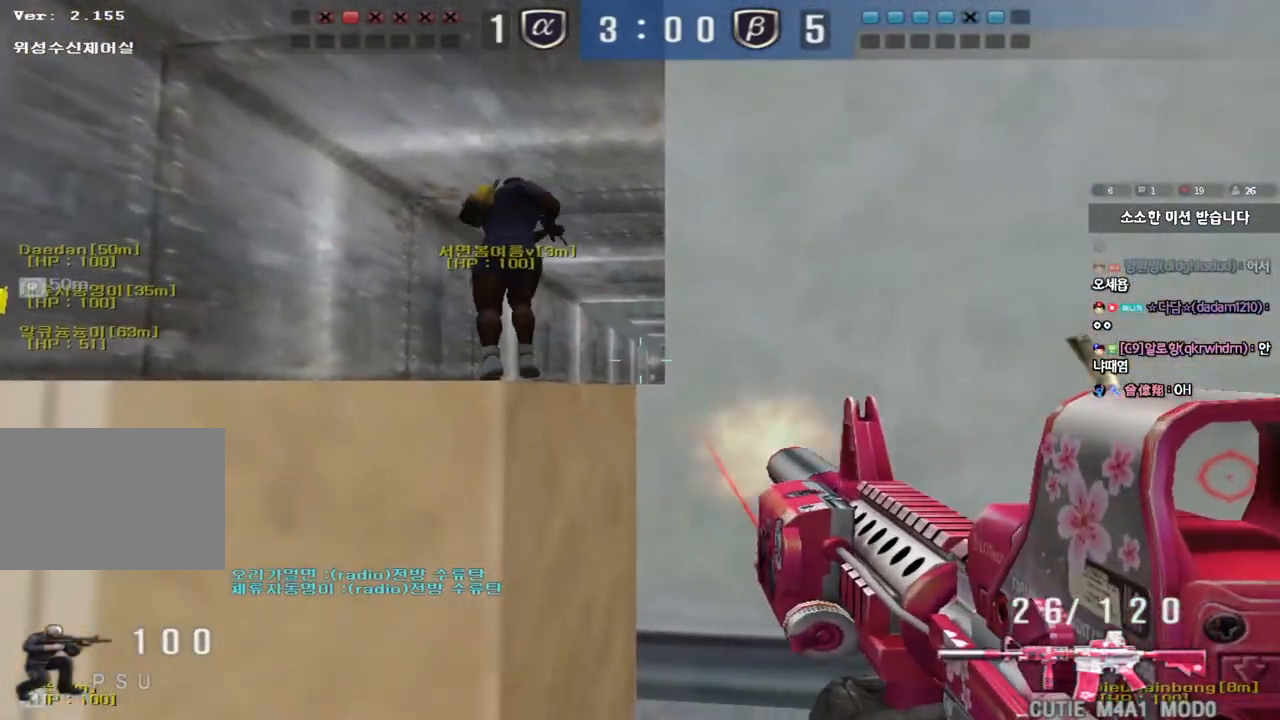
{"keys": ["ctrl"], "events": []}
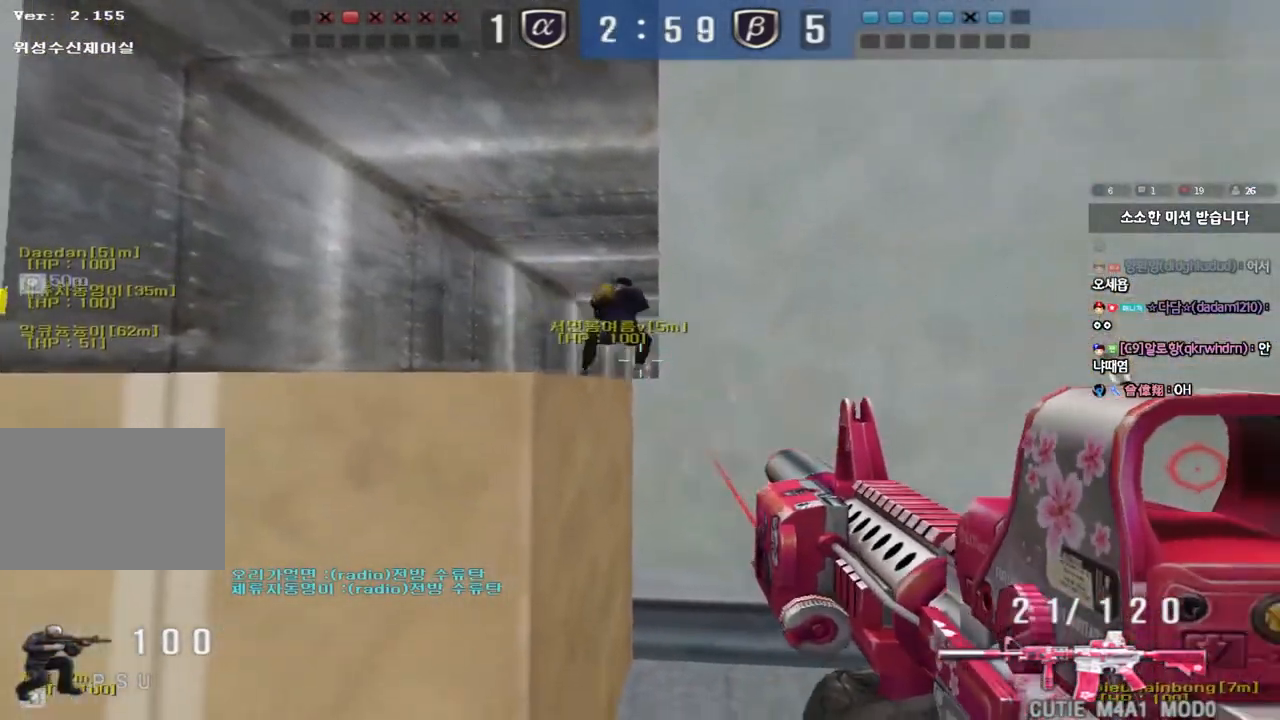
{"keys": ["ctrl"], "events": []}
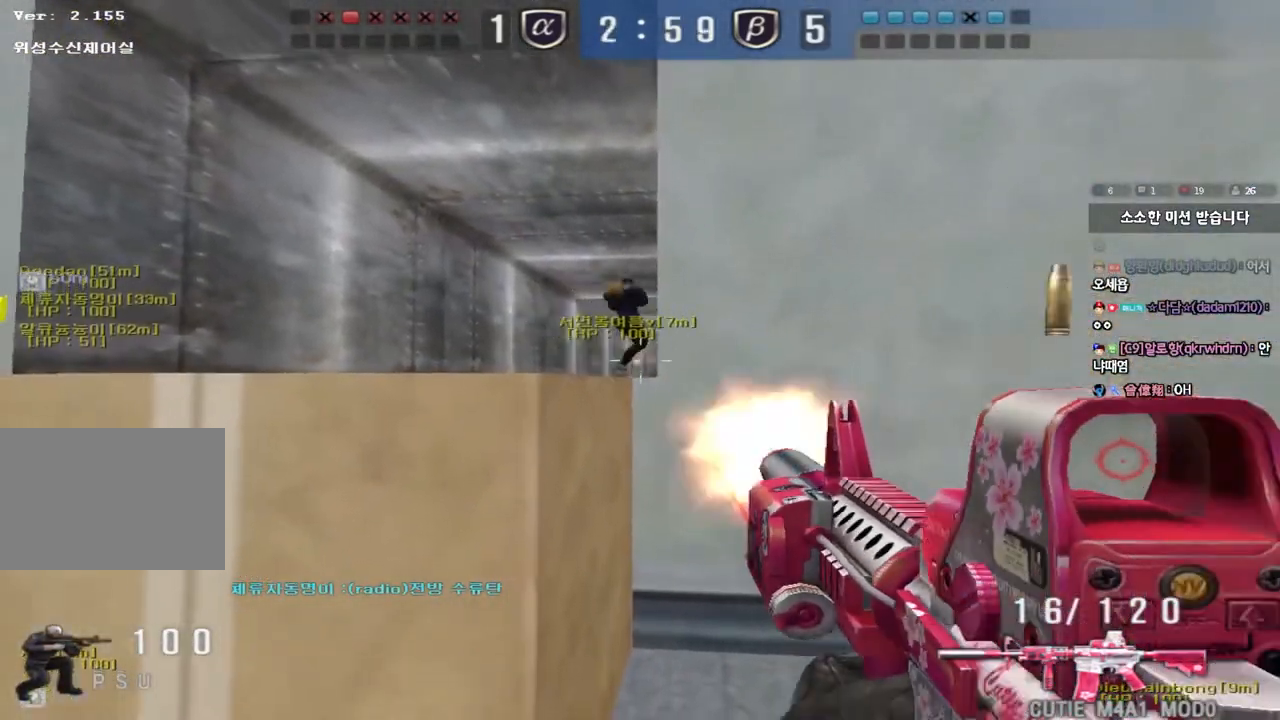
{"keys": ["ctrl"], "events": []}
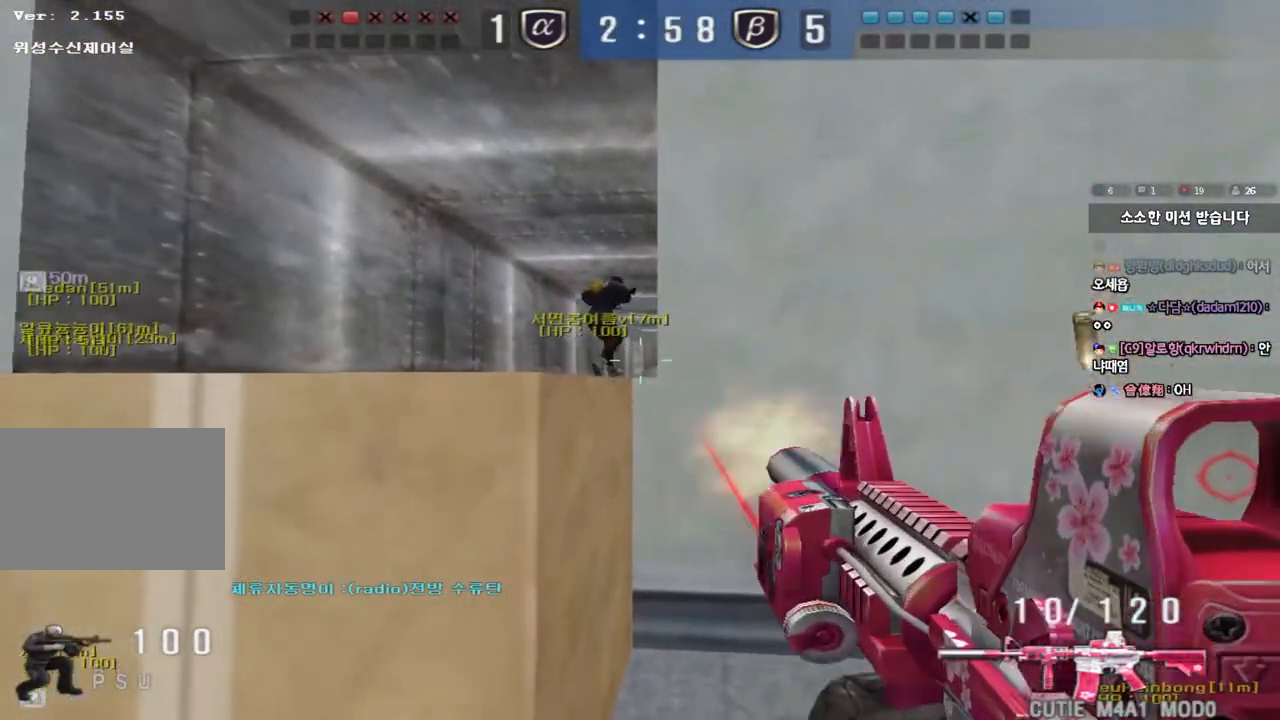
{"keys": ["ctrl"], "events": []}
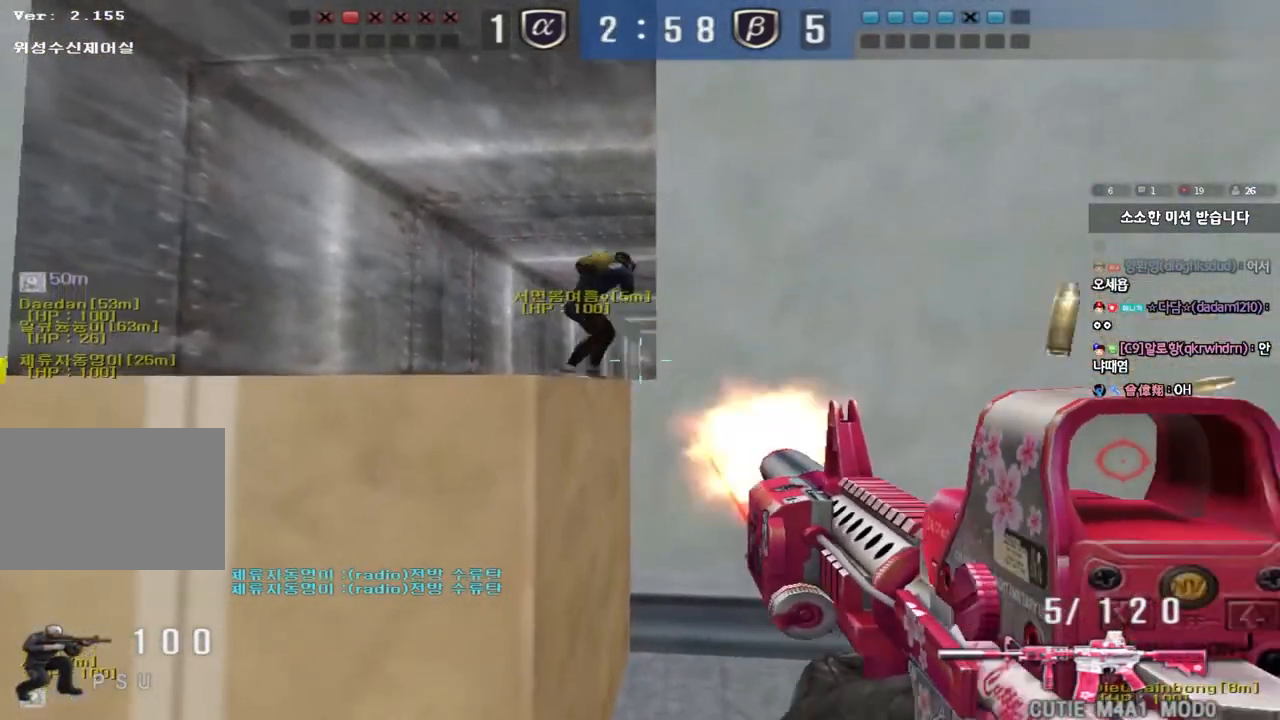
{"keys": ["d", "w"], "events": [[233, "w", "down"], [250, "d", "down"], [283, "ctrl", "up"]]}
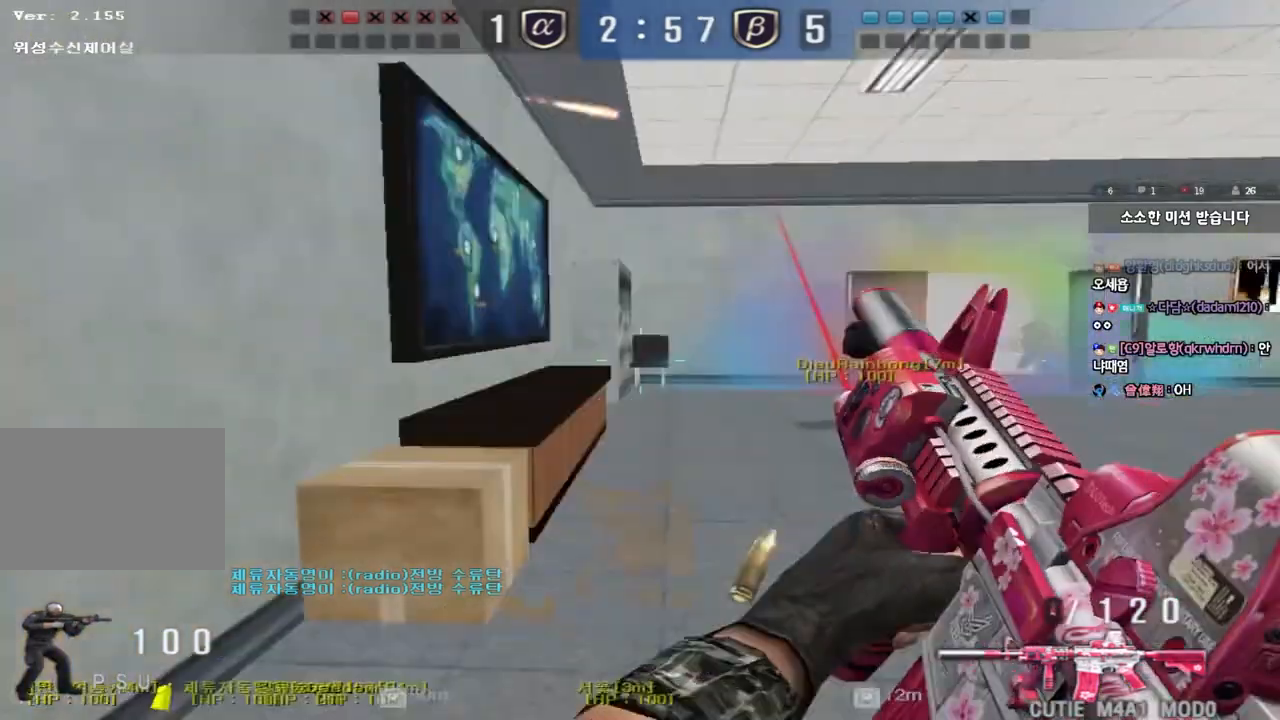
{"keys": ["shift"], "events": [[167, "shift", "down"], [183, "d", "up"], [183, "w", "up"], [217, "space", "down"], [317, "space", "up"], [367, "r", "down"], [467, "r", "up"]]}
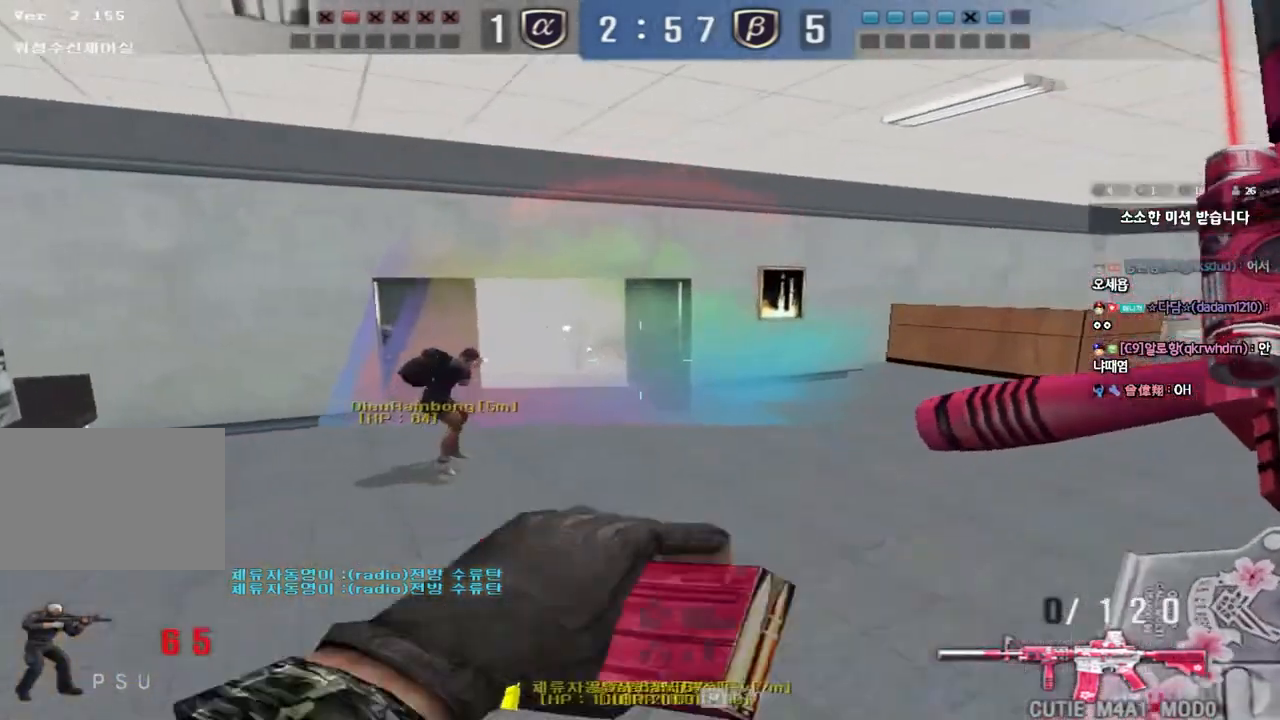
{"keys": ["shift", "space"], "events": [[100, "shift", "up"], [150, "d", "down"], [150, "w", "down"], [417, "shift", "down"], [433, "d", "up"], [433, "w", "up"], [467, "space", "down"]]}
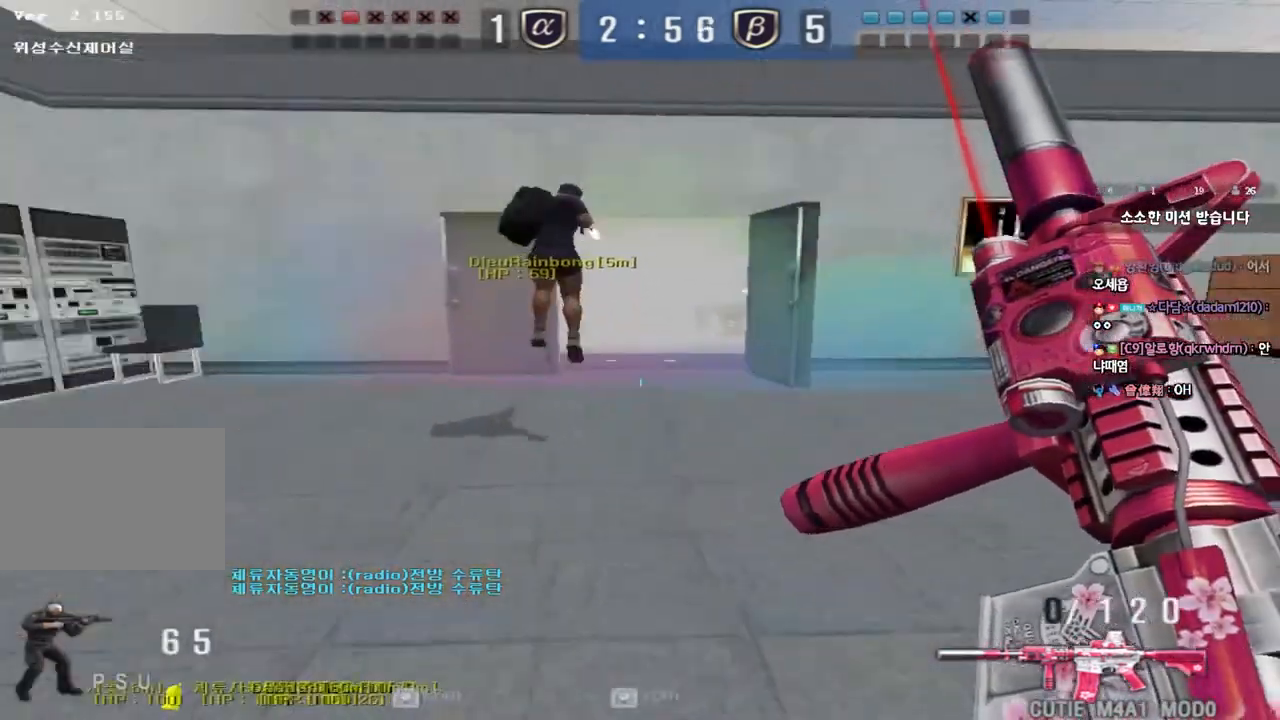
{"keys": [], "events": [[100, "space", "up"], [450, "shift", "up"]]}
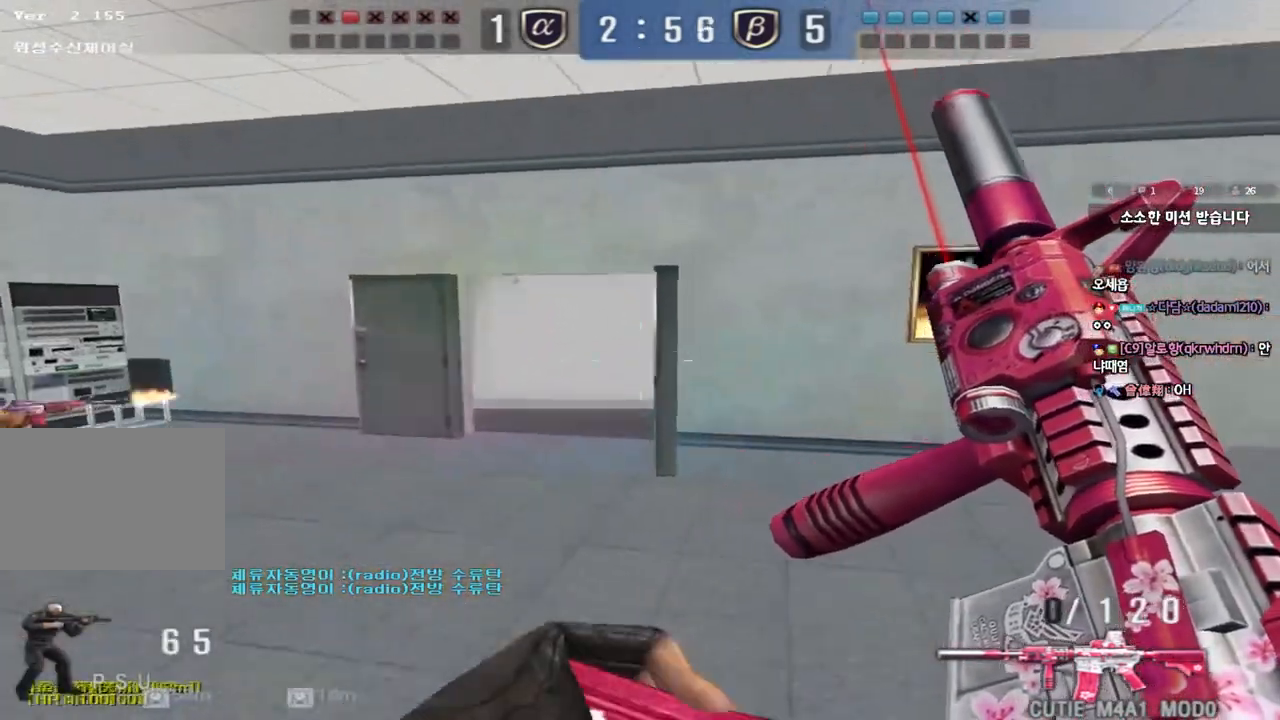
{"keys": ["d", "w"], "events": [[83, "d", "down"], [83, "w", "down"], [300, "ctrl", "down"], [300, "d", "up"], [317, "w", "up"], [383, "w", "down"], [400, "ctrl", "up"], [400, "d", "down"]]}
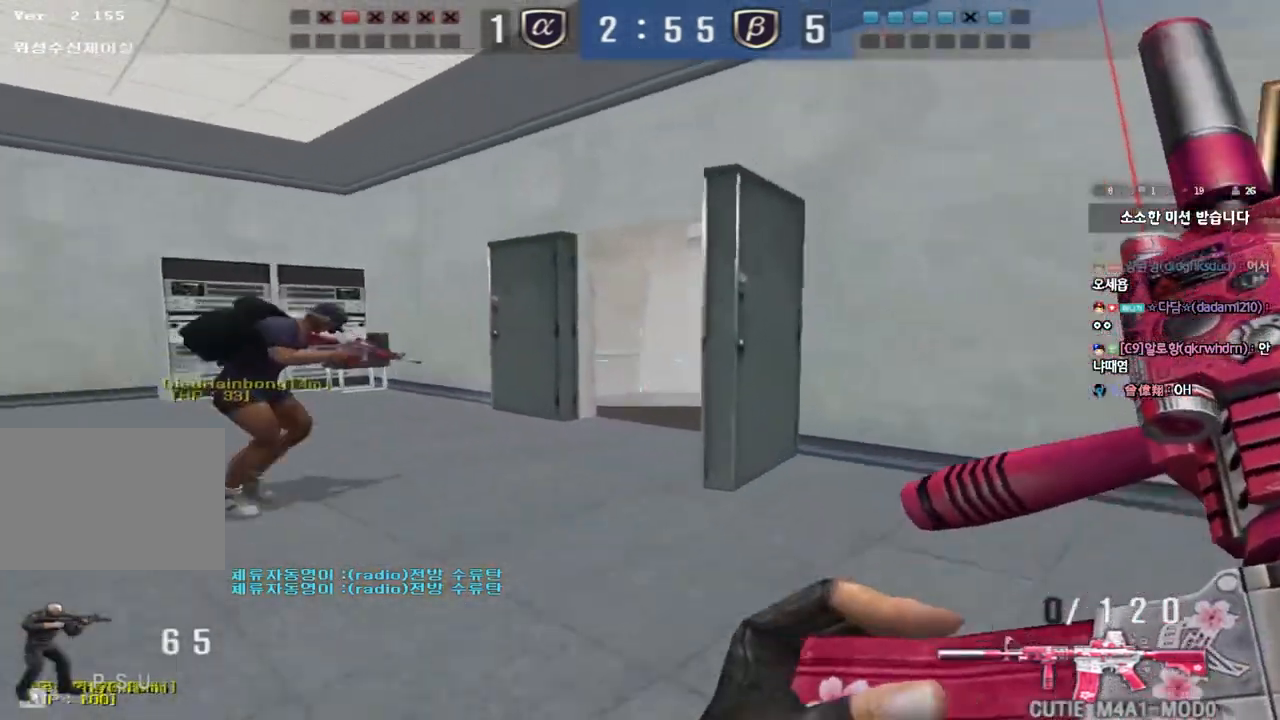
{"keys": [], "events": [[83, "ctrl", "down"], [100, "d", "up"], [117, "w", "up"], [217, "ctrl", "up"]]}
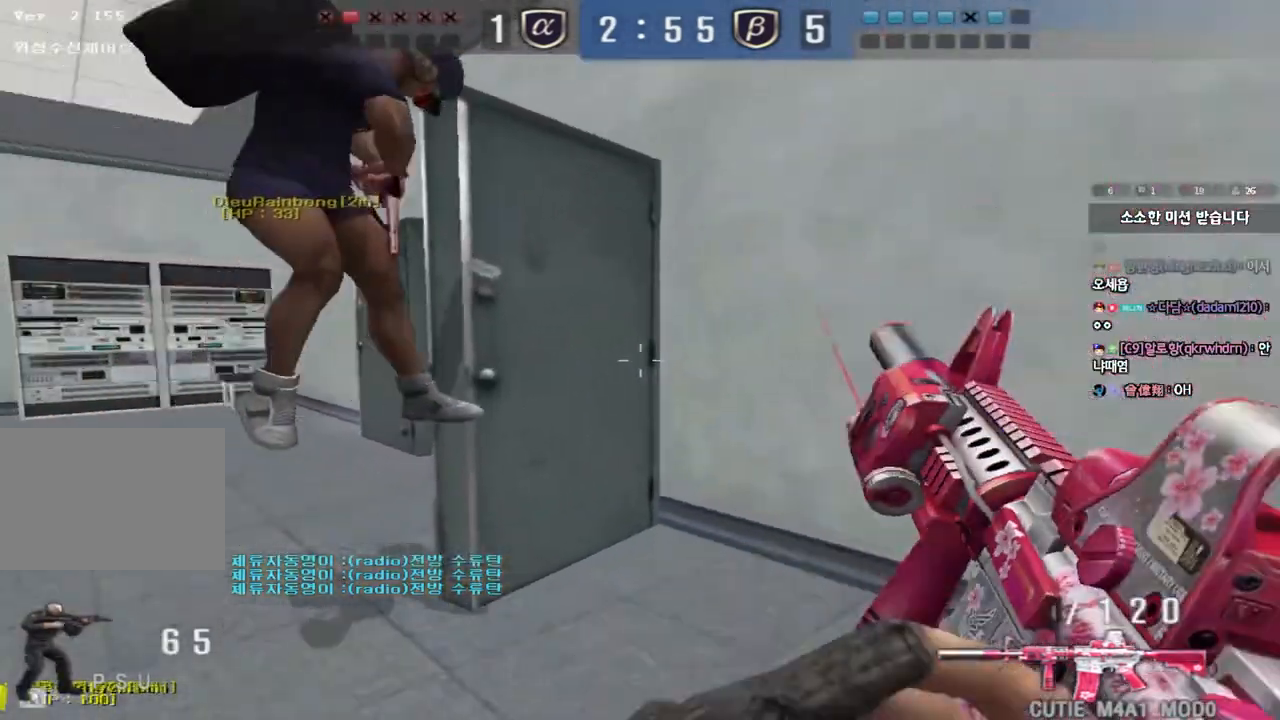
{"keys": ["d"], "events": [[167, "s", "down"], [450, "s", "up"], [467, "d", "down"]]}
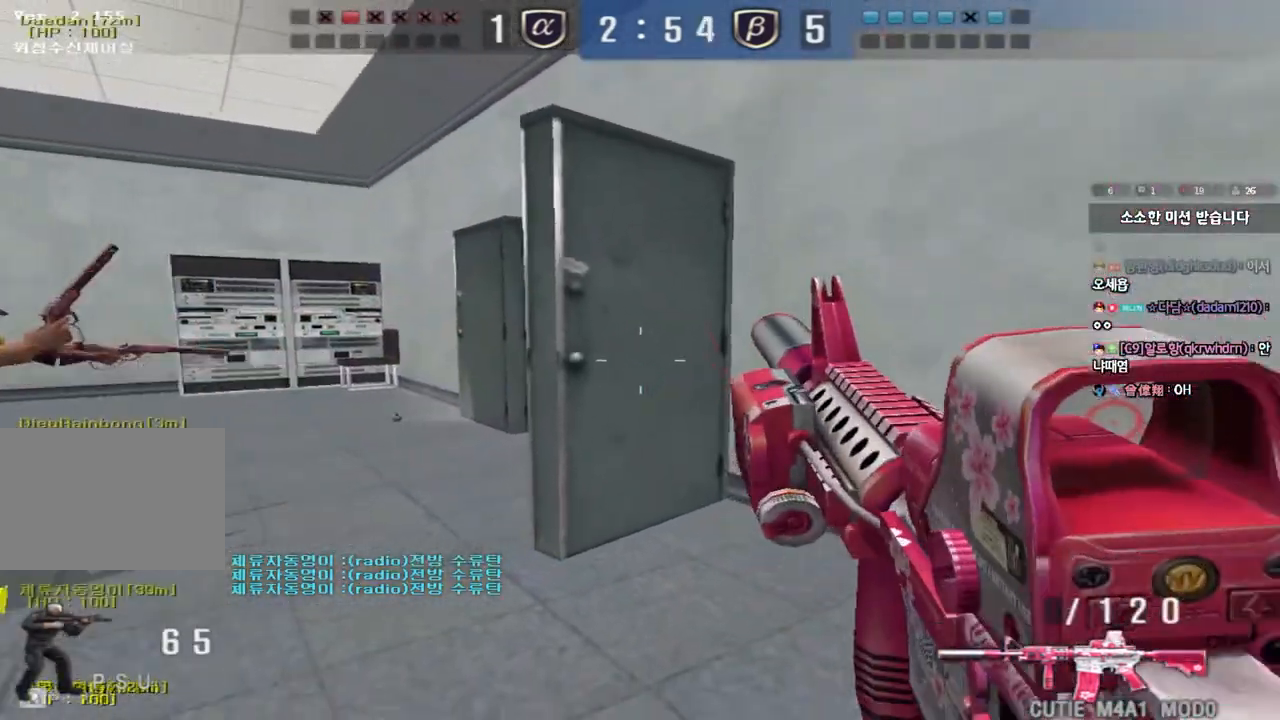
{"keys": [], "events": [[50, "w", "down"], [383, "w", "up"], [400, "d", "up"]]}
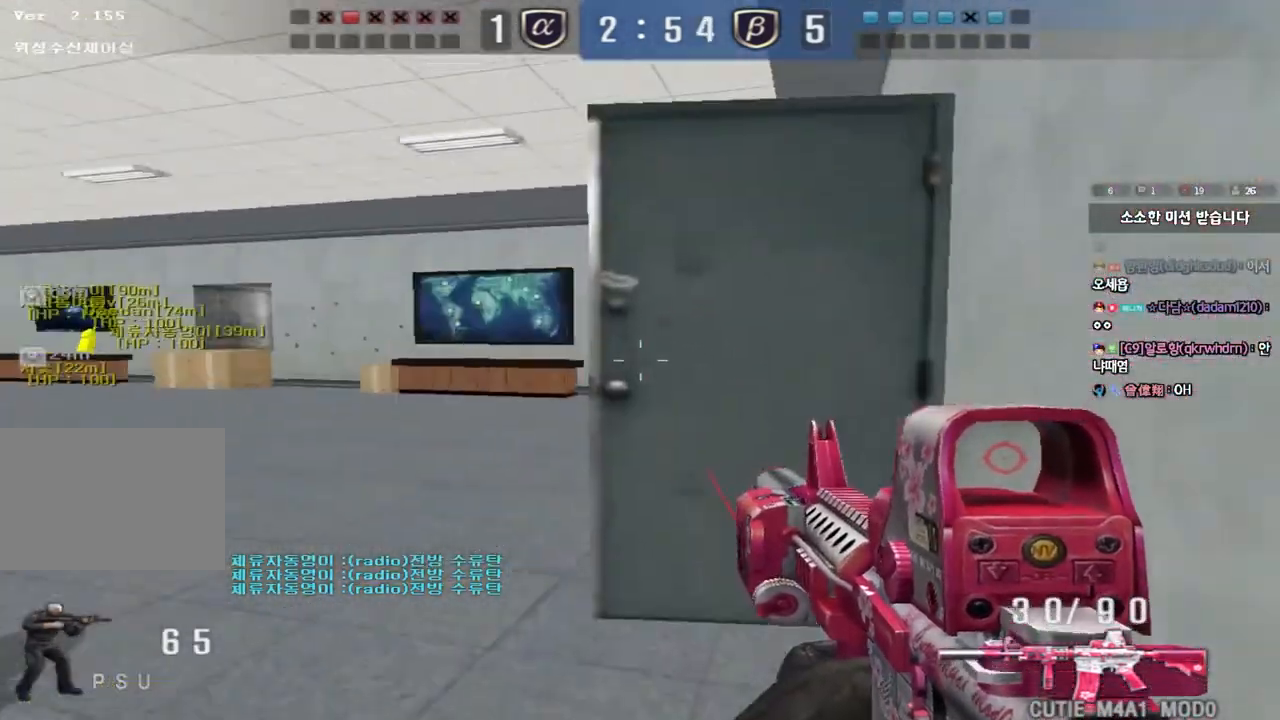
{"keys": ["d"], "events": [[233, "d", "down"], [283, "shift", "down"], [500, "shift", "up"]]}
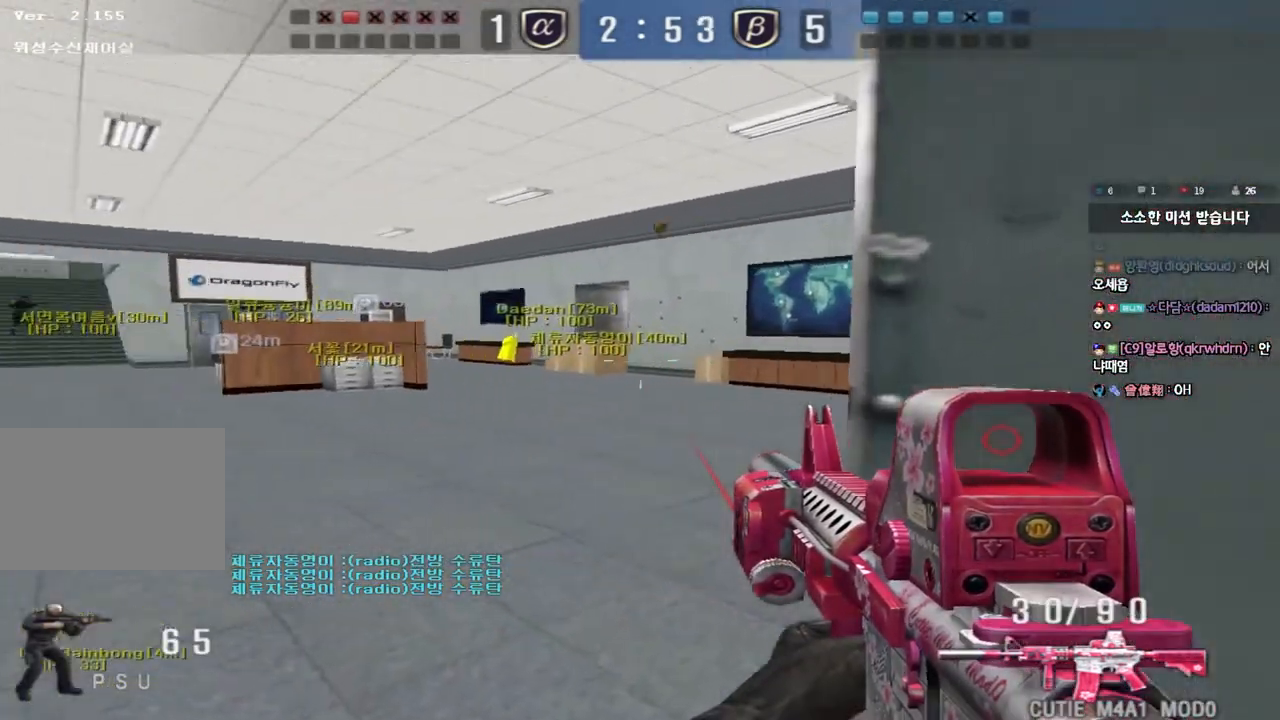
{"keys": ["a", "ctrl", "s"], "events": [[83, "ctrl", "down"], [117, "d", "up"], [350, "a", "down"], [383, "s", "down"]]}
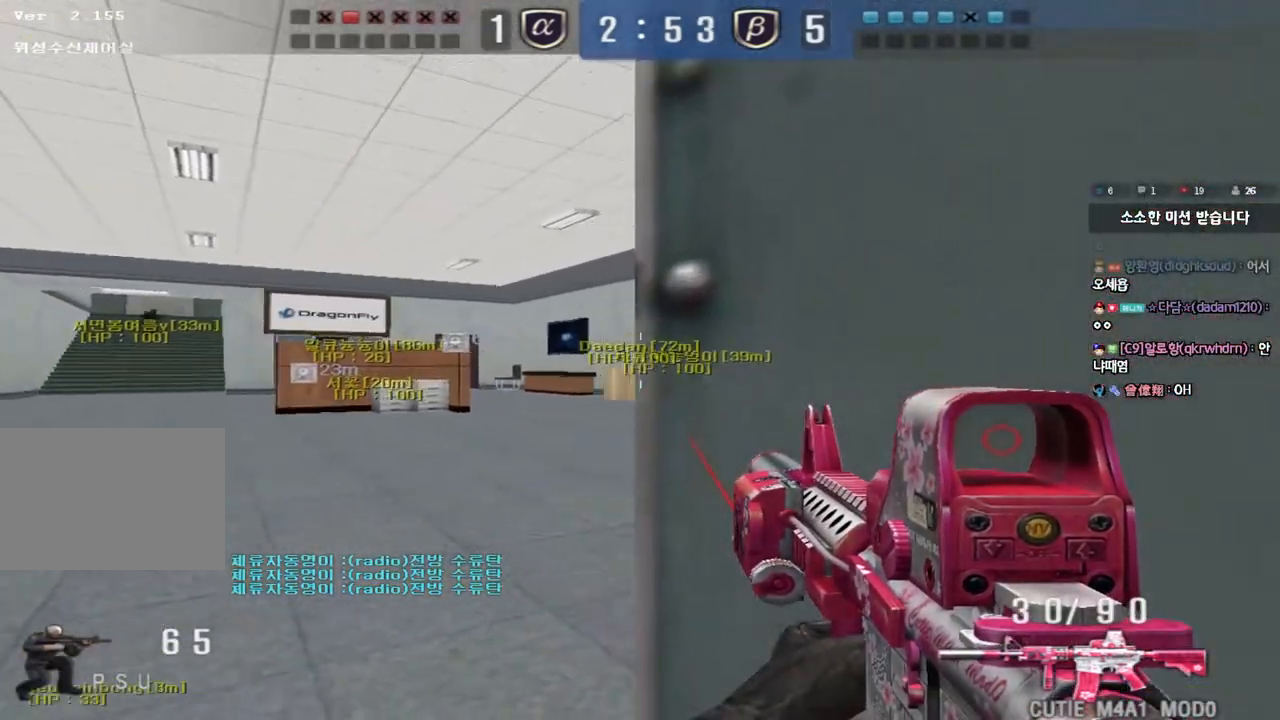
{"keys": ["ctrl"], "events": [[50, "s", "up"], [83, "a", "up"], [167, "d", "down"], [250, "d", "up"], [417, "d", "down"], [500, "d", "up"]]}